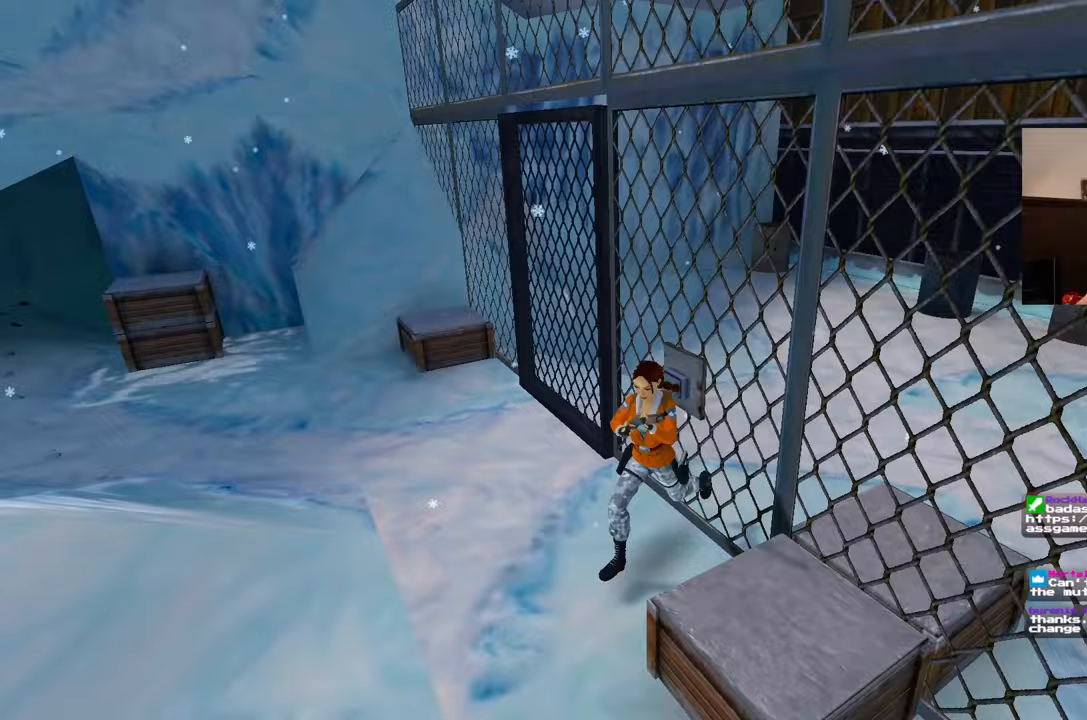
Gameplay with a controller (PlayStation layout); each line is a JSON object with the inputs held at the frame after it (dt_ms = milliseconds from this image to that frame). "events" lists button and stick changes between this image and that frame as [ms after this image, input, new state], when the widget could be followed in between. Not read: L3 R2 R3 START.
{"dt_ms": 500, "buttons": [], "left_stick": "down-right", "right_stick": "right", "events": [[67, "L2", "up"], [100, "left_stick", "down"], [333, "L2", "down"], [417, "L2", "up"], [467, "right_stick", "right"], [483, "left_stick", "down-right"]]}
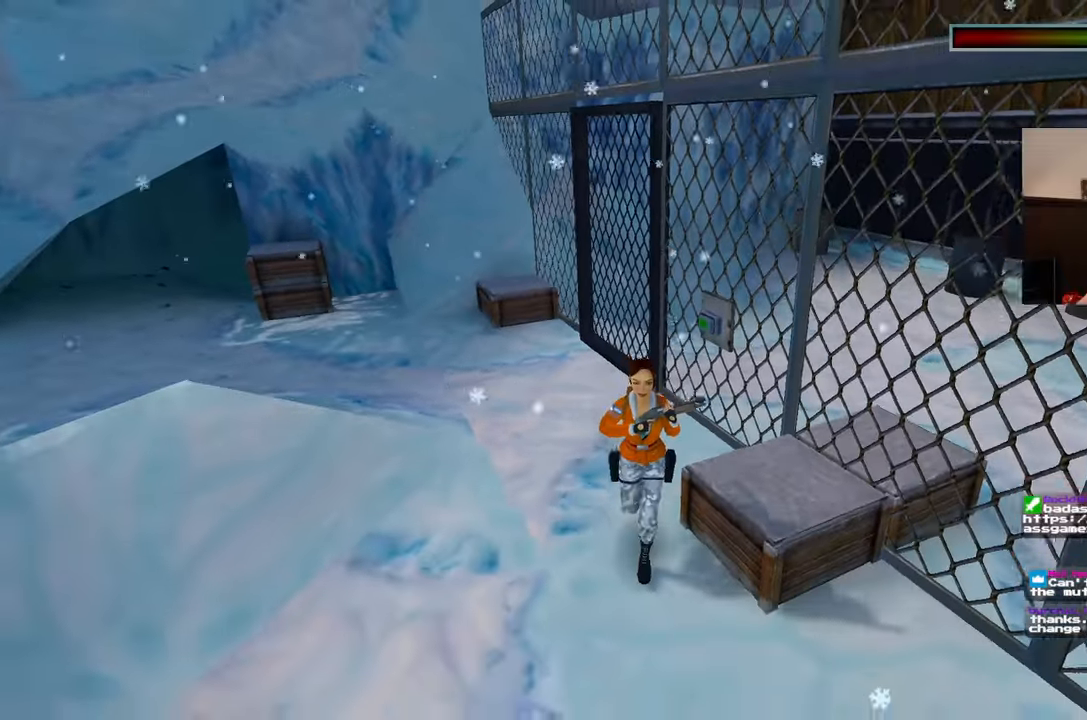
{"dt_ms": 500, "buttons": [], "left_stick": "right", "right_stick": "right", "events": [[383, "left_stick", "right"]]}
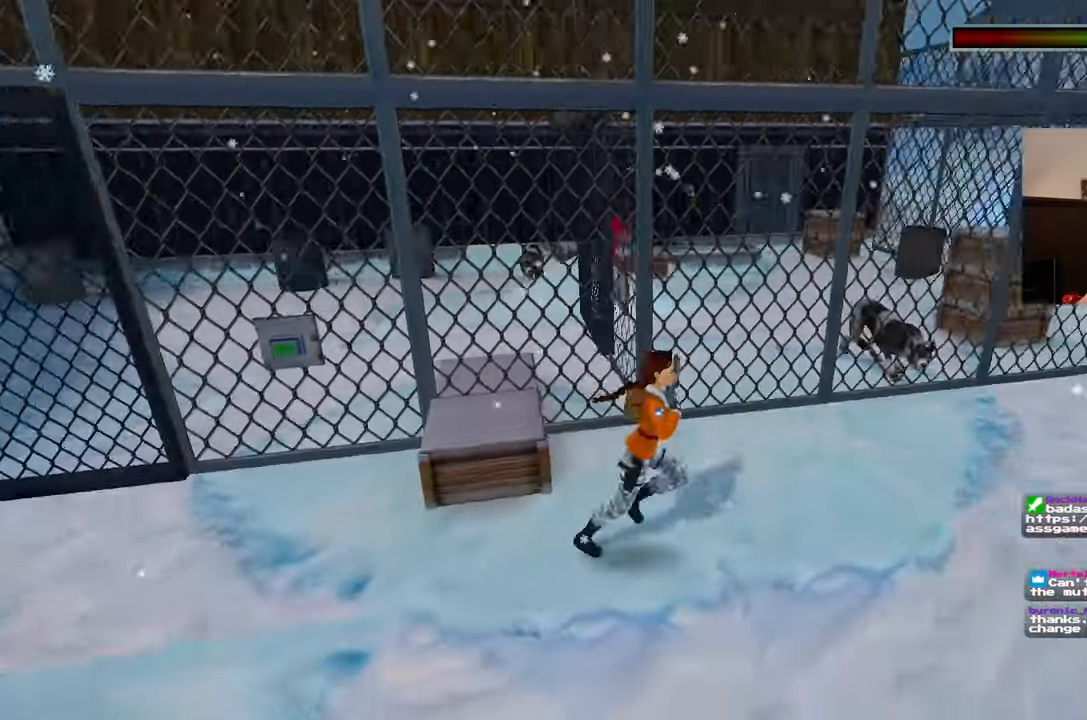
{"dt_ms": 500, "buttons": [], "left_stick": "up-right", "right_stick": "center", "events": [[33, "right_stick", "center"], [217, "left_stick", "up-right"]]}
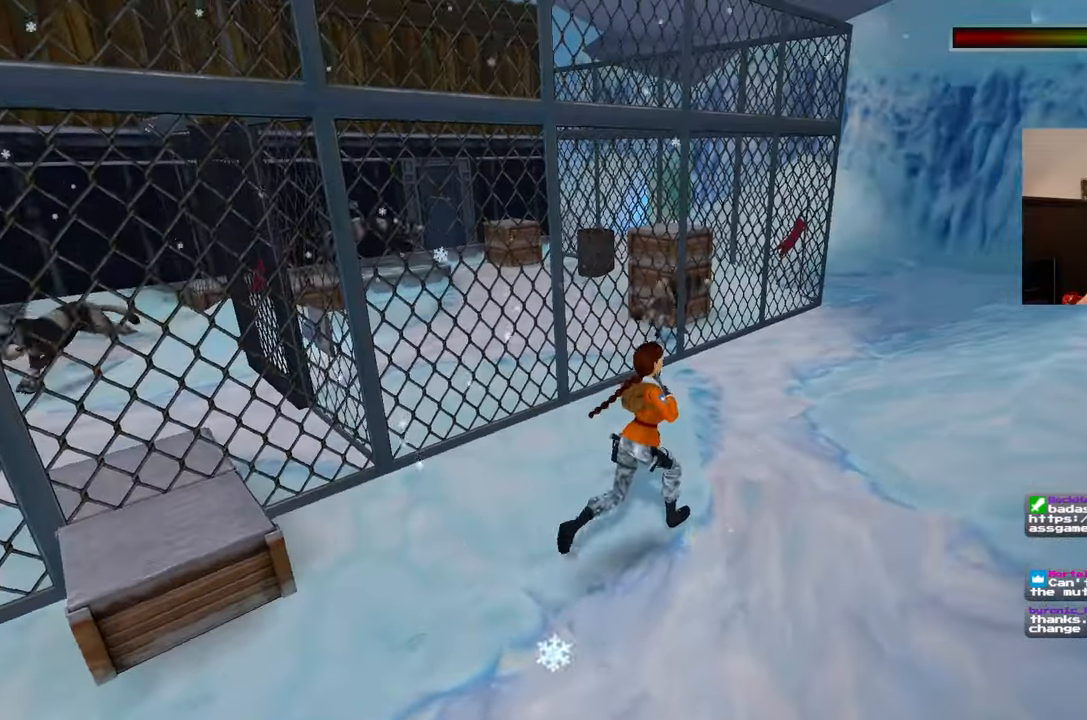
{"dt_ms": 500, "buttons": [], "left_stick": "up-right", "right_stick": "left", "events": [[150, "right_stick", "left"], [300, "right_stick", "down-left"], [400, "right_stick", "left"]]}
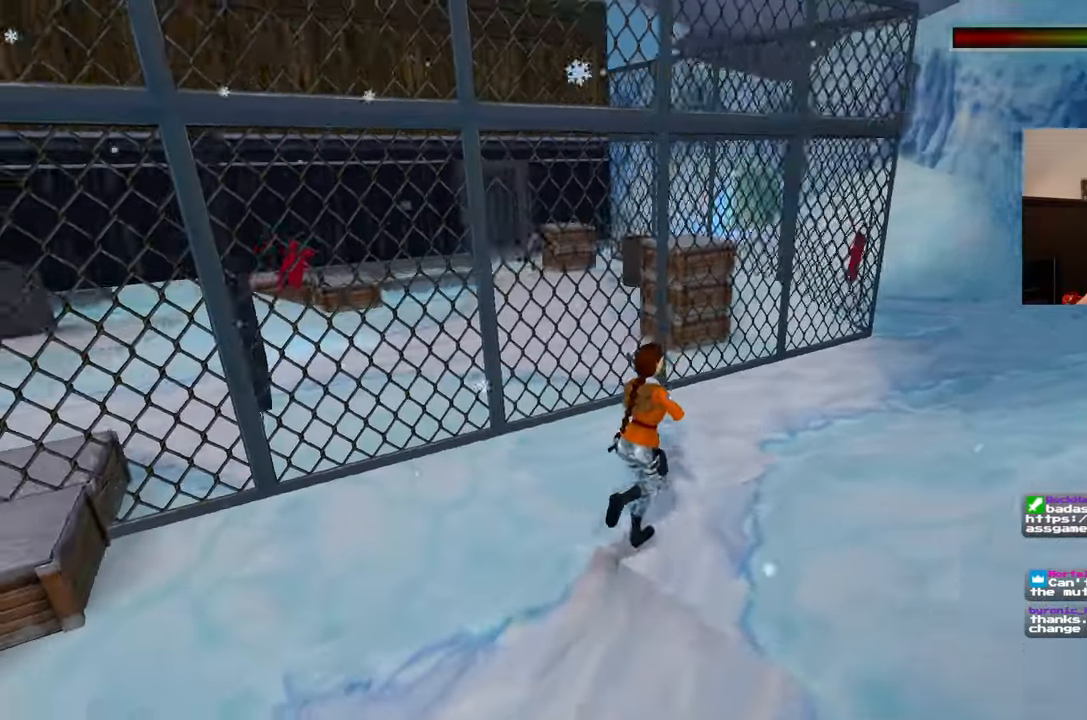
{"dt_ms": 500, "buttons": [], "left_stick": "down-right", "right_stick": "left", "events": [[100, "left_stick", "right"], [333, "left_stick", "down-right"]]}
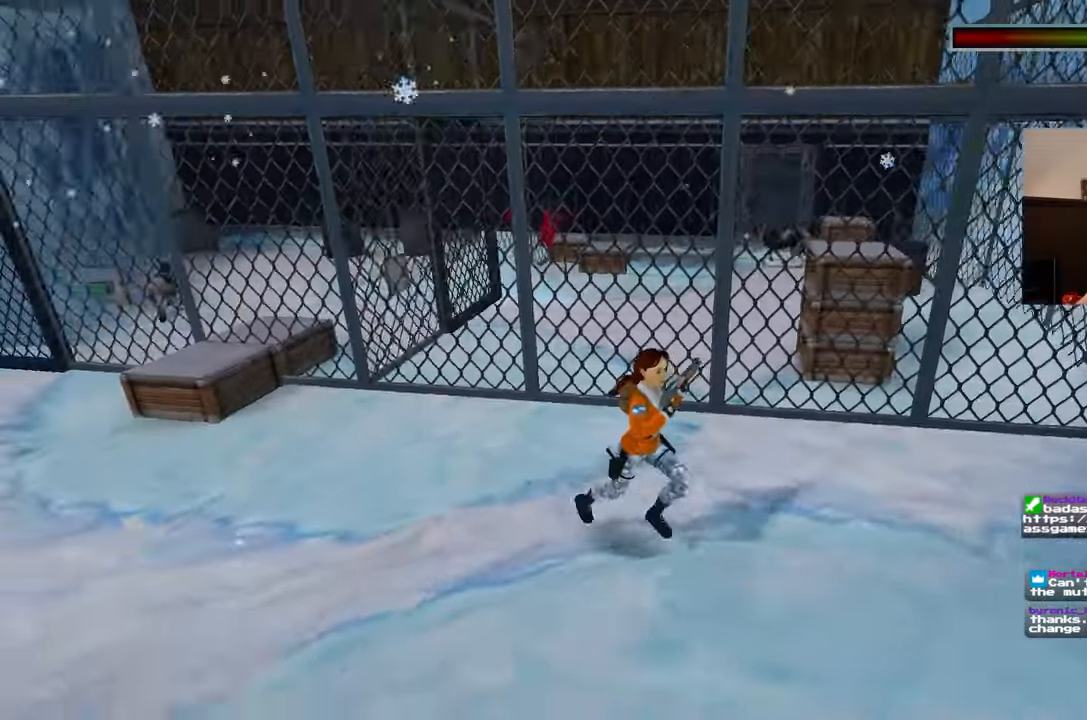
{"dt_ms": 500, "buttons": [], "left_stick": "down-right", "right_stick": "center", "events": [[367, "right_stick", "center"]]}
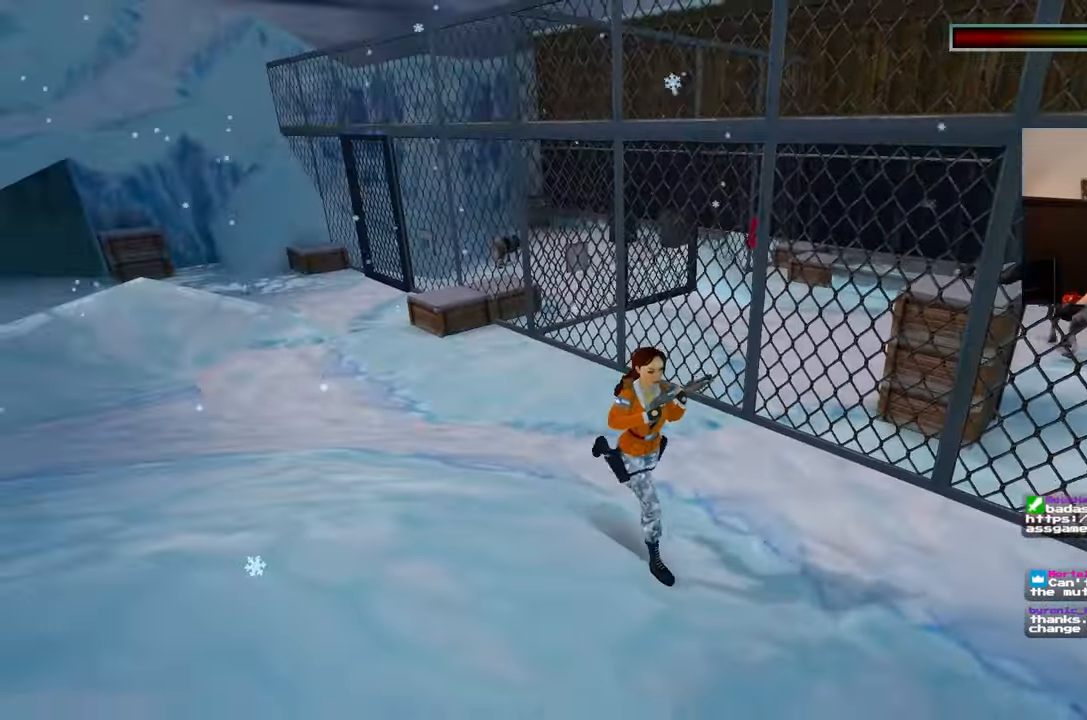
{"dt_ms": 500, "buttons": [], "left_stick": "center", "right_stick": "center", "events": [[83, "right_stick", "left"], [233, "left_stick", "down"], [333, "left_stick", "center"], [367, "right_stick", "center"]]}
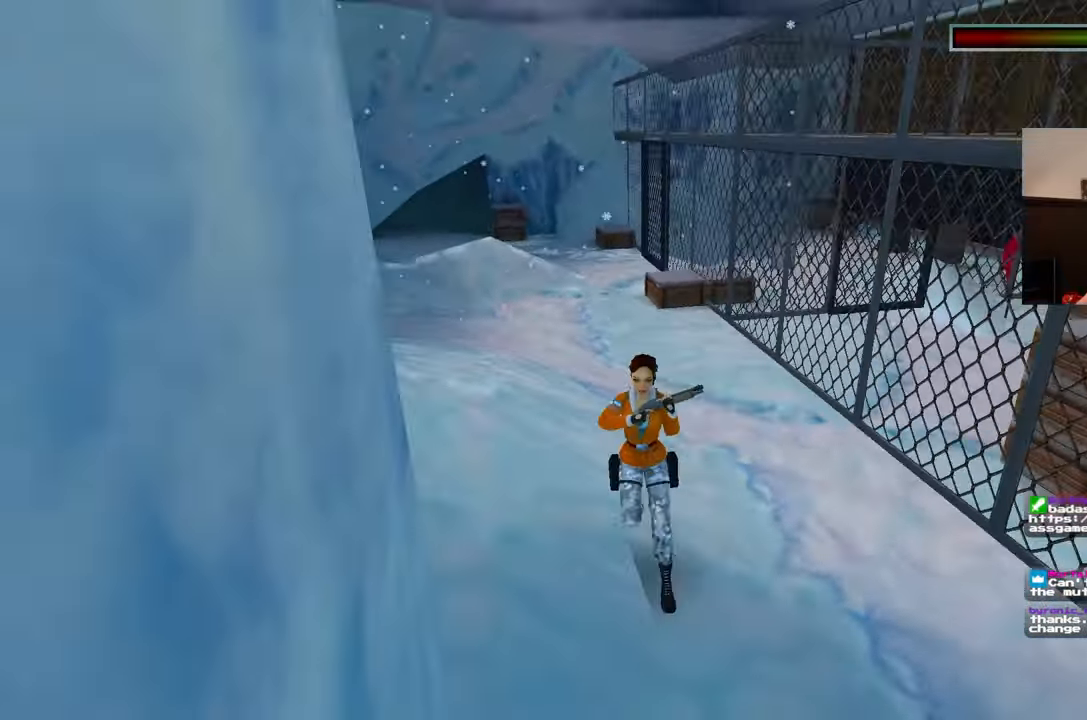
{"dt_ms": 500, "buttons": [], "left_stick": "center", "right_stick": "center", "events": []}
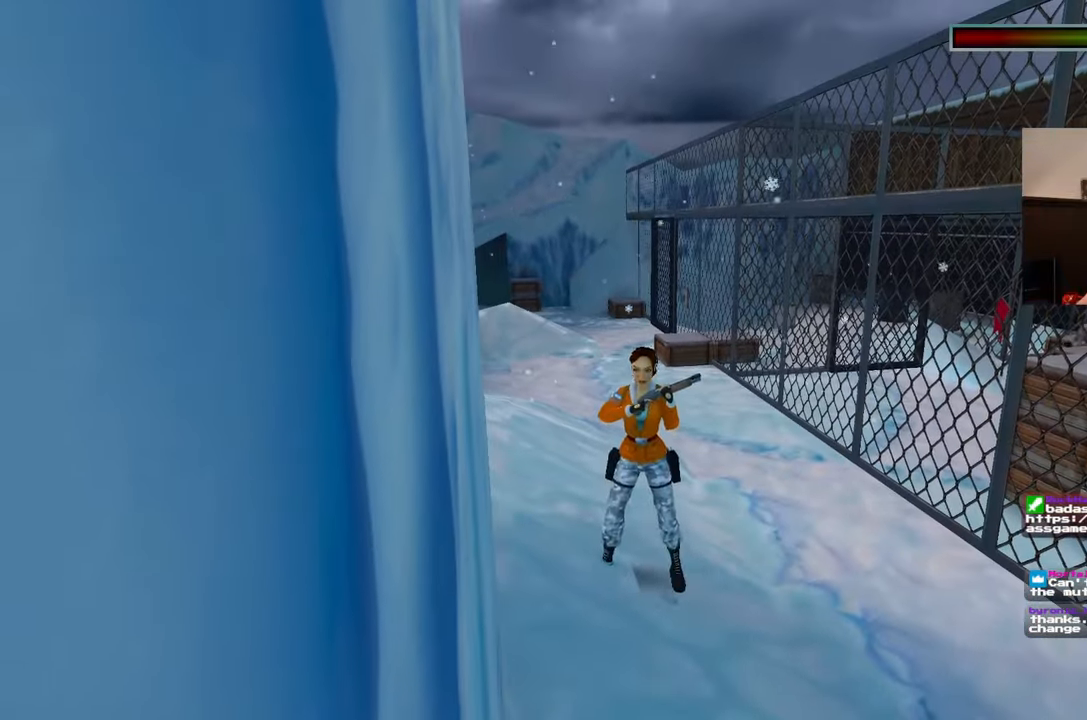
{"dt_ms": 500, "buttons": [], "left_stick": "up", "right_stick": "center", "events": [[33, "left_stick", "up"], [117, "right_stick", "down-left"], [300, "right_stick", "center"]]}
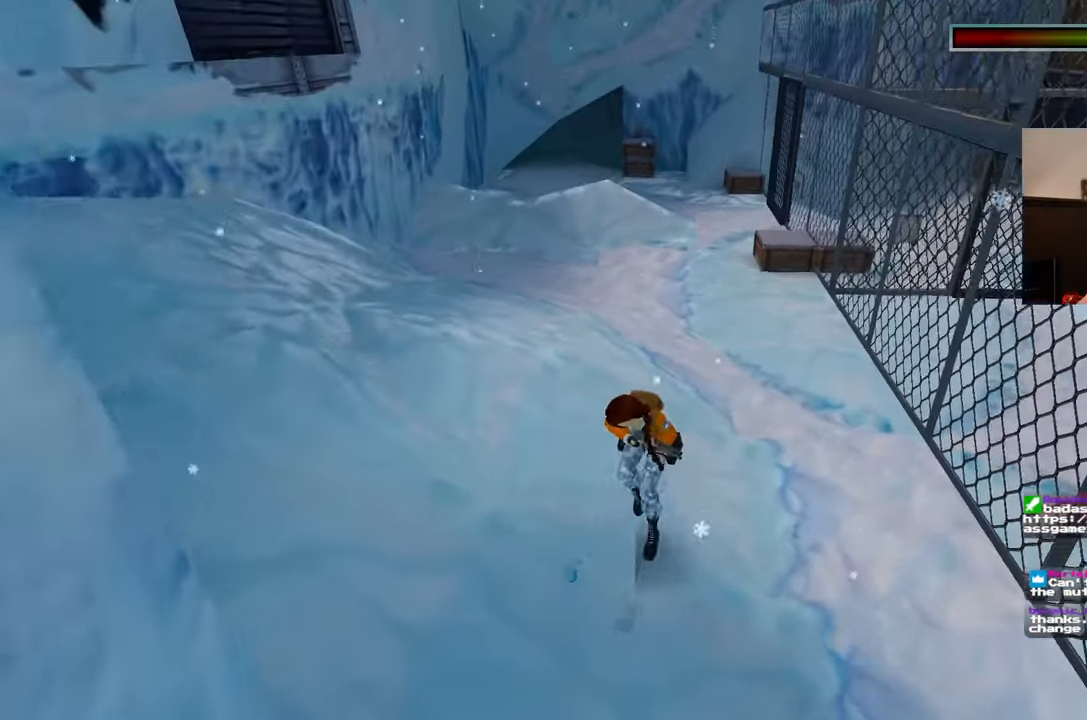
{"dt_ms": 500, "buttons": [], "left_stick": "up", "right_stick": "up-right", "events": [[200, "left_stick", "center"], [417, "left_stick", "up"], [483, "right_stick", "up-right"]]}
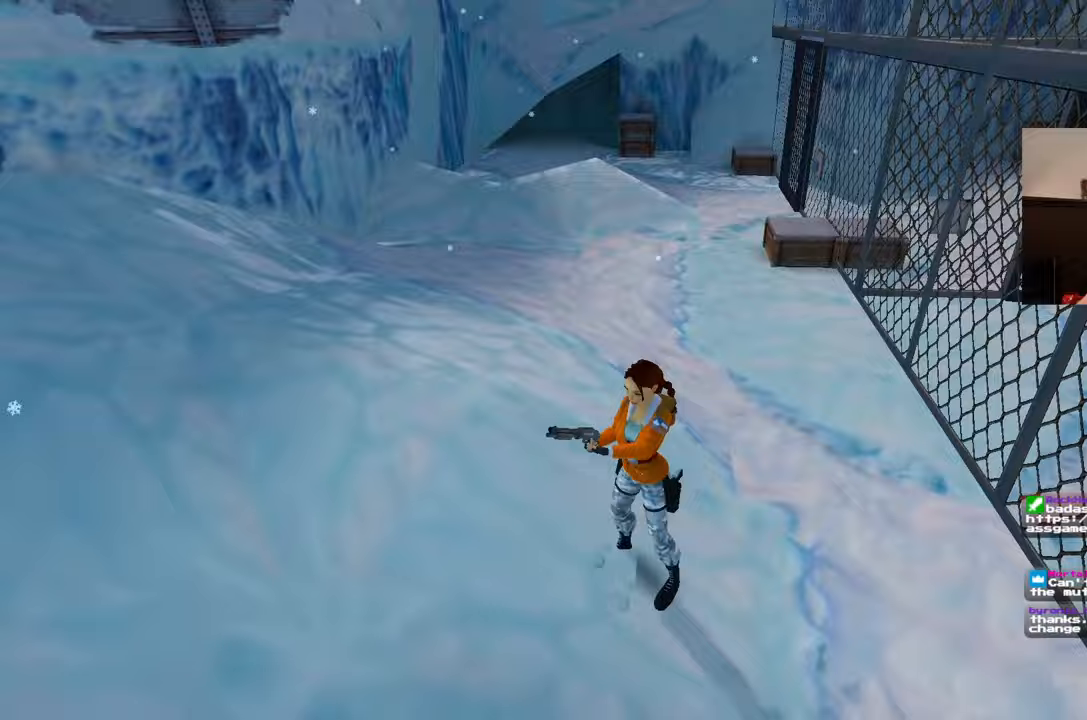
{"dt_ms": 500, "buttons": ["SQUARE"], "left_stick": "up", "right_stick": "center", "events": [[133, "right_stick", "center"], [400, "SQUARE", "down"]]}
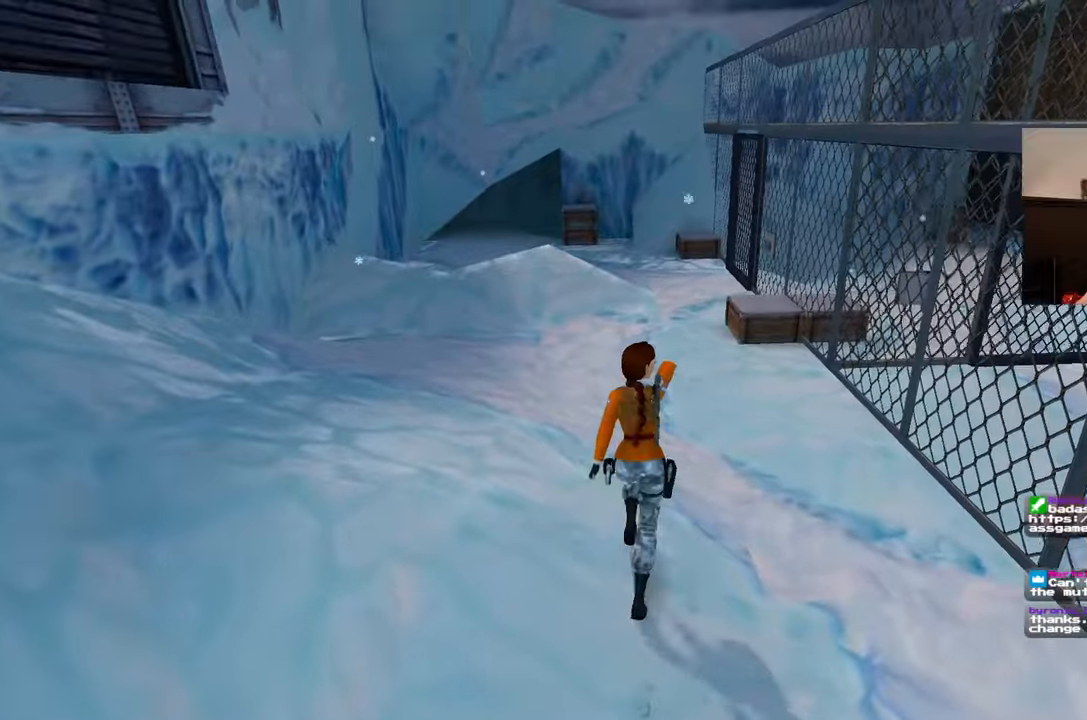
{"dt_ms": 500, "buttons": ["SQUARE"], "left_stick": "up", "right_stick": "center", "events": []}
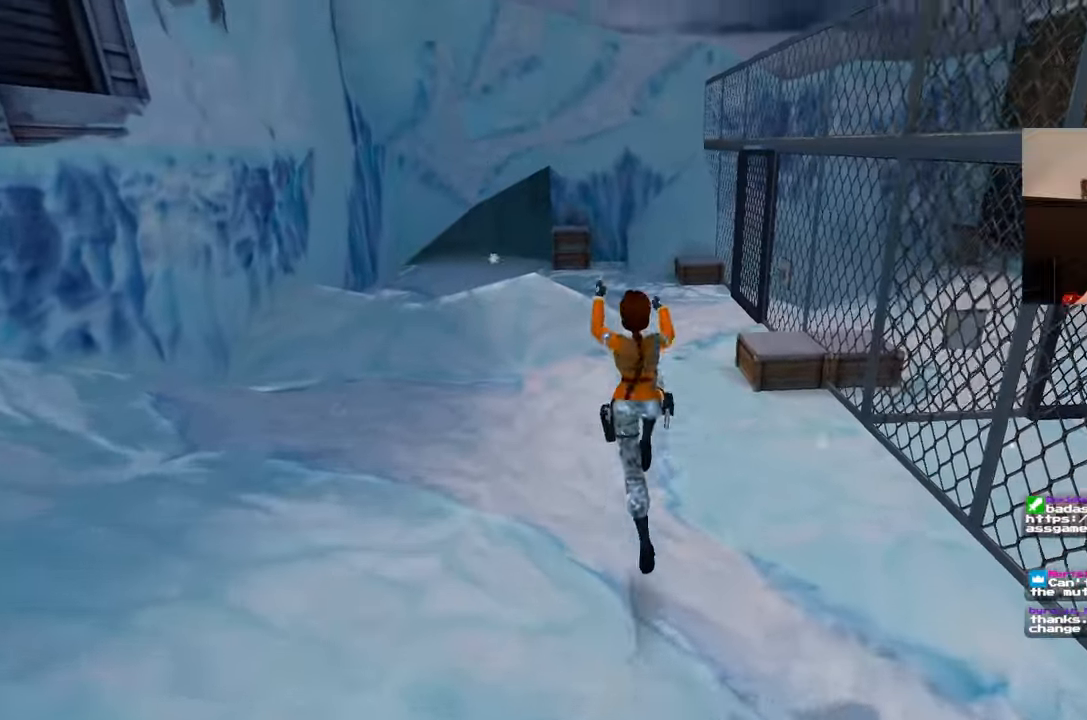
{"dt_ms": 500, "buttons": ["SQUARE"], "left_stick": "up-right", "right_stick": "center"}
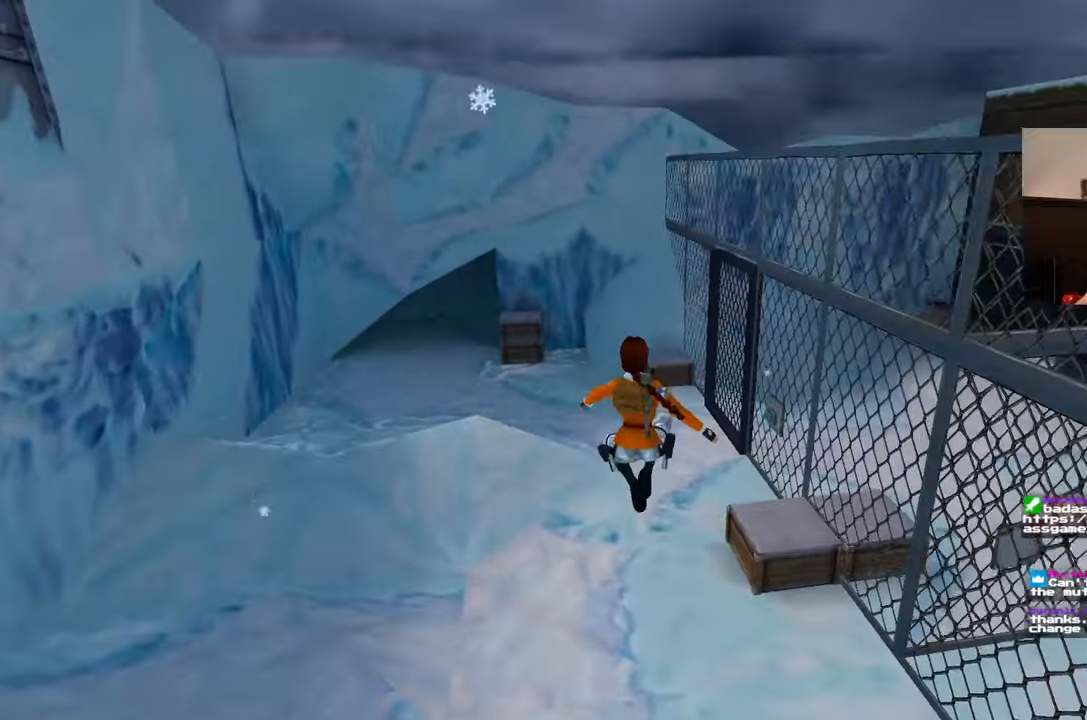
{"dt_ms": 500, "buttons": [], "left_stick": "up", "right_stick": "center", "events": [[17, "SQUARE", "up"], [333, "left_stick", "up"]]}
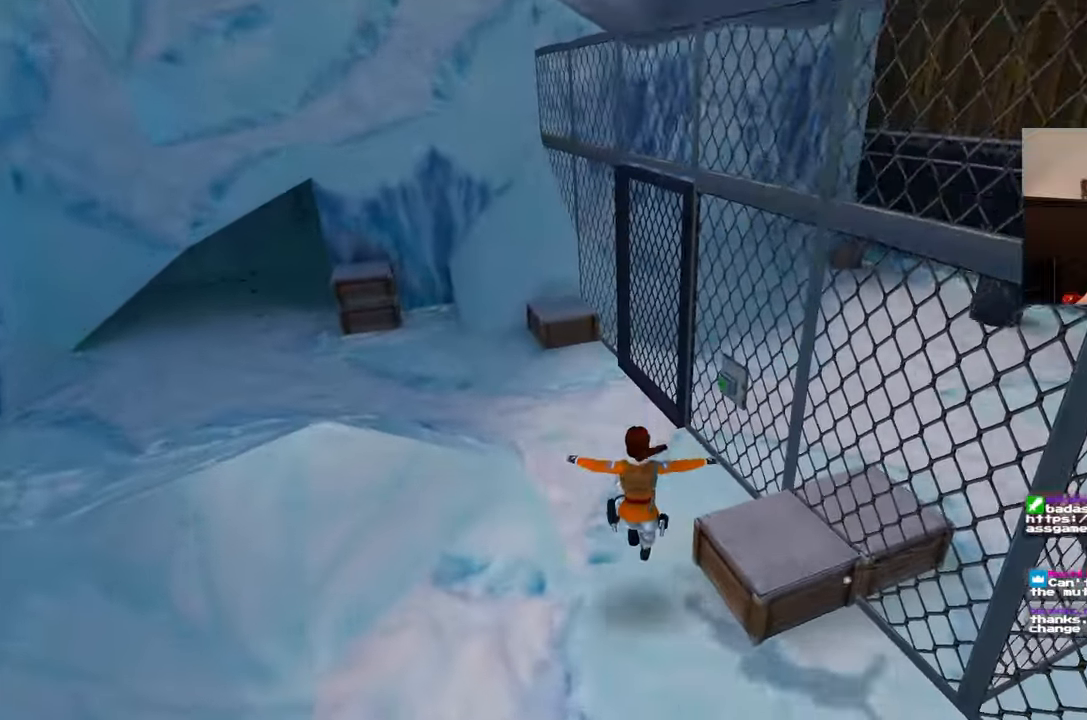
{"dt_ms": 500, "buttons": [], "left_stick": "up", "right_stick": "center", "events": []}
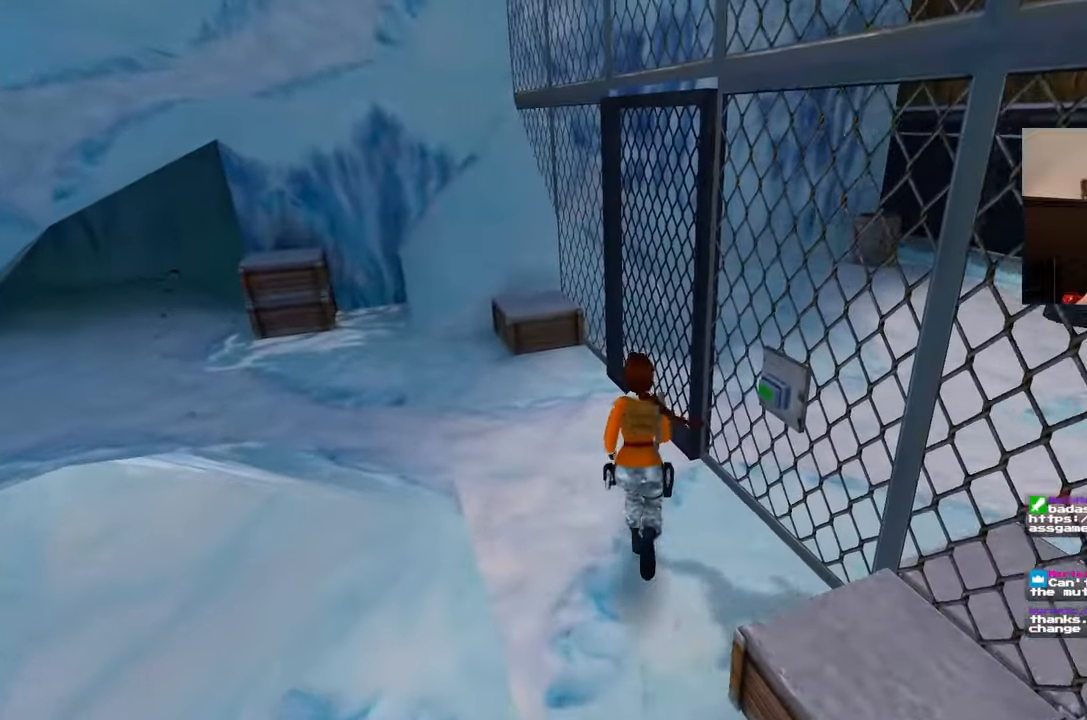
{"dt_ms": 500, "buttons": [], "left_stick": "up-left", "right_stick": "right", "events": [[200, "right_stick", "right"], [250, "left_stick", "up-left"]]}
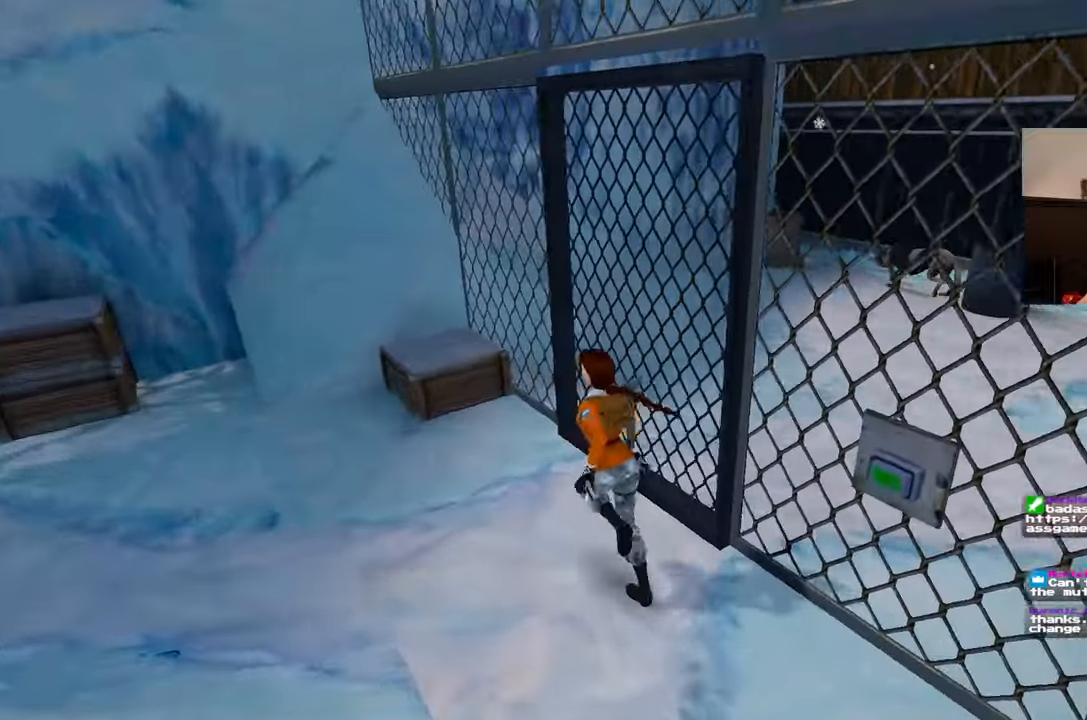
{"dt_ms": 500, "buttons": [], "left_stick": "up", "right_stick": "right", "events": [[100, "left_stick", "up"]]}
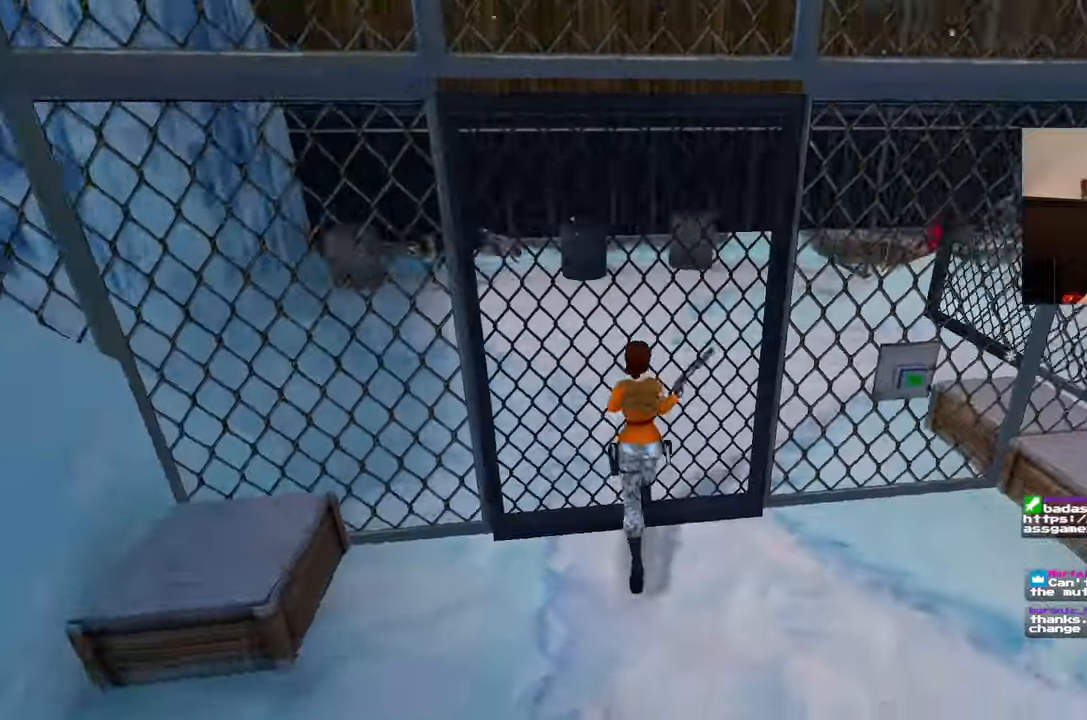
{"dt_ms": 500, "buttons": [], "left_stick": "right", "right_stick": "center", "events": [[67, "L2", "down"], [200, "right_stick", "center"], [300, "left_stick", "up-right"], [333, "L2", "up"], [417, "left_stick", "right"]]}
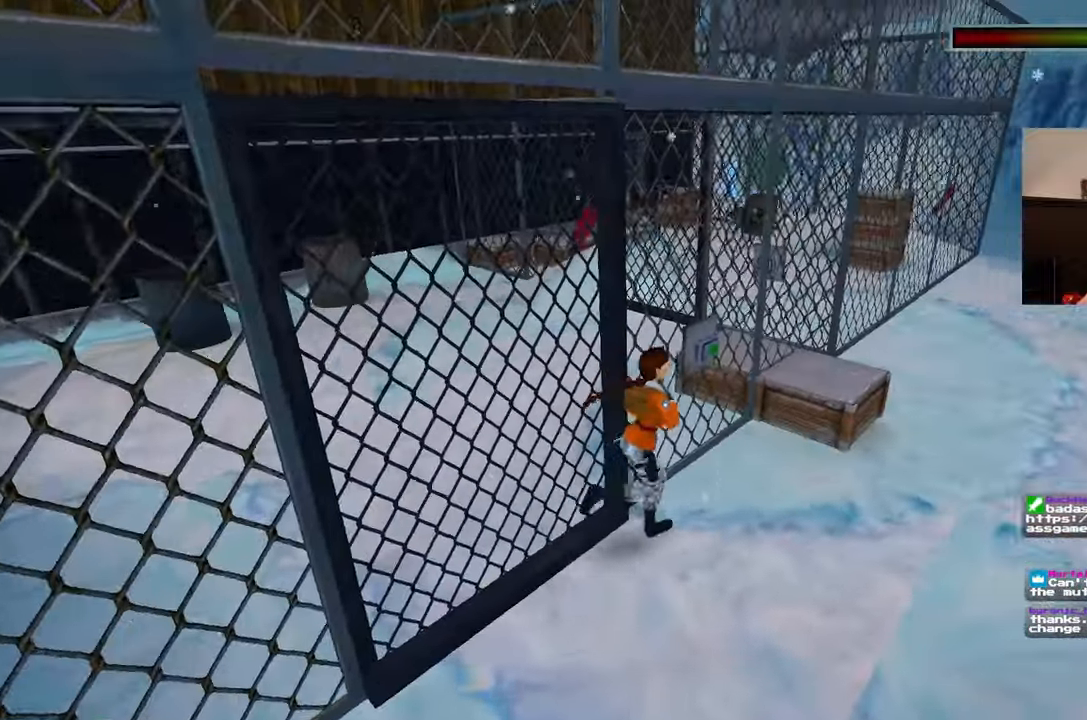
{"dt_ms": 500, "buttons": [], "left_stick": "right", "right_stick": "left", "events": [[167, "right_stick", "left"]]}
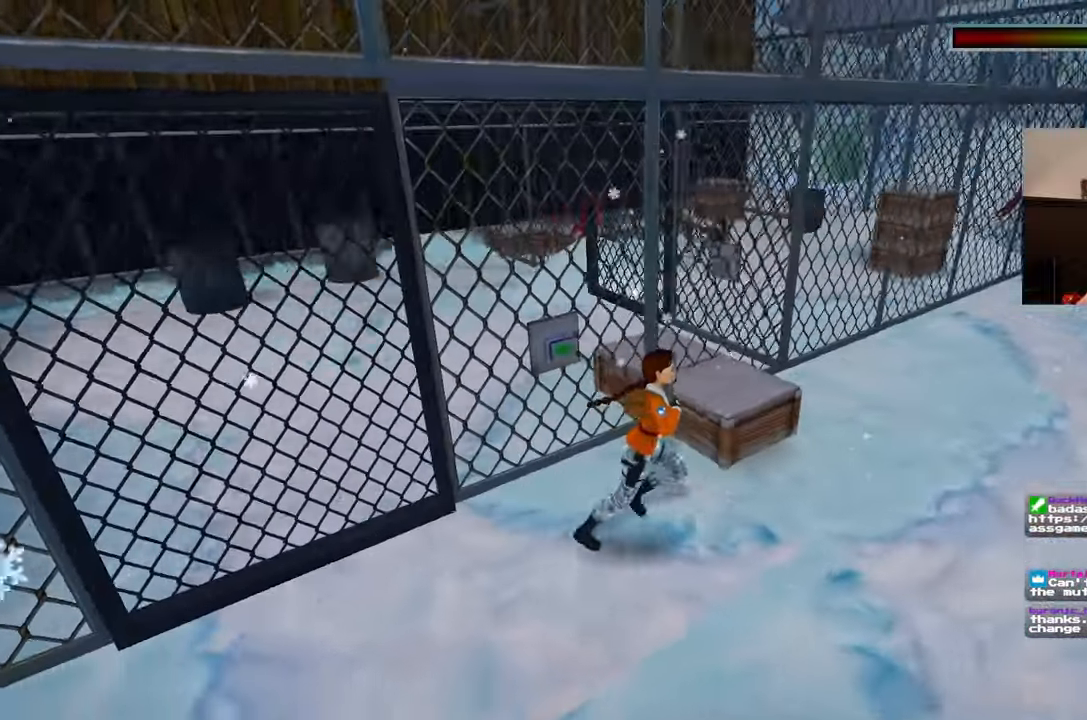
{"dt_ms": 500, "buttons": ["L2"], "left_stick": "right", "right_stick": "left", "events": [[17, "L2", "down"], [117, "L2", "up"], [250, "right_stick", "center"], [417, "right_stick", "left"], [467, "L2", "down"]]}
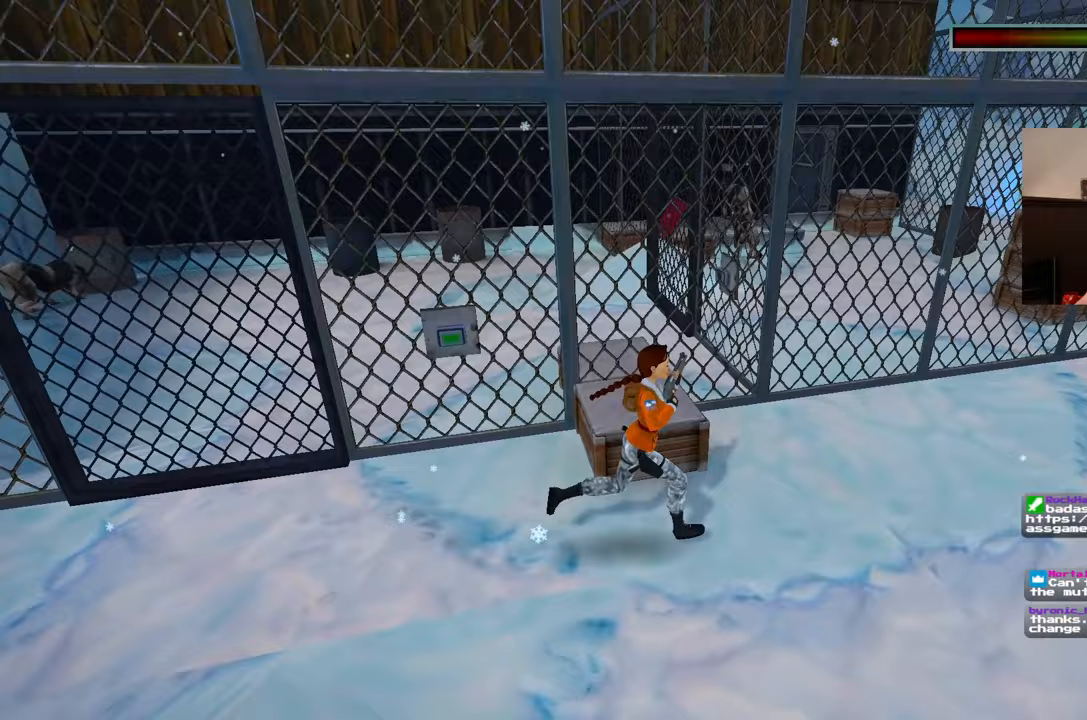
{"dt_ms": 1000, "buttons": [], "left_stick": "down-right", "right_stick": "center"}
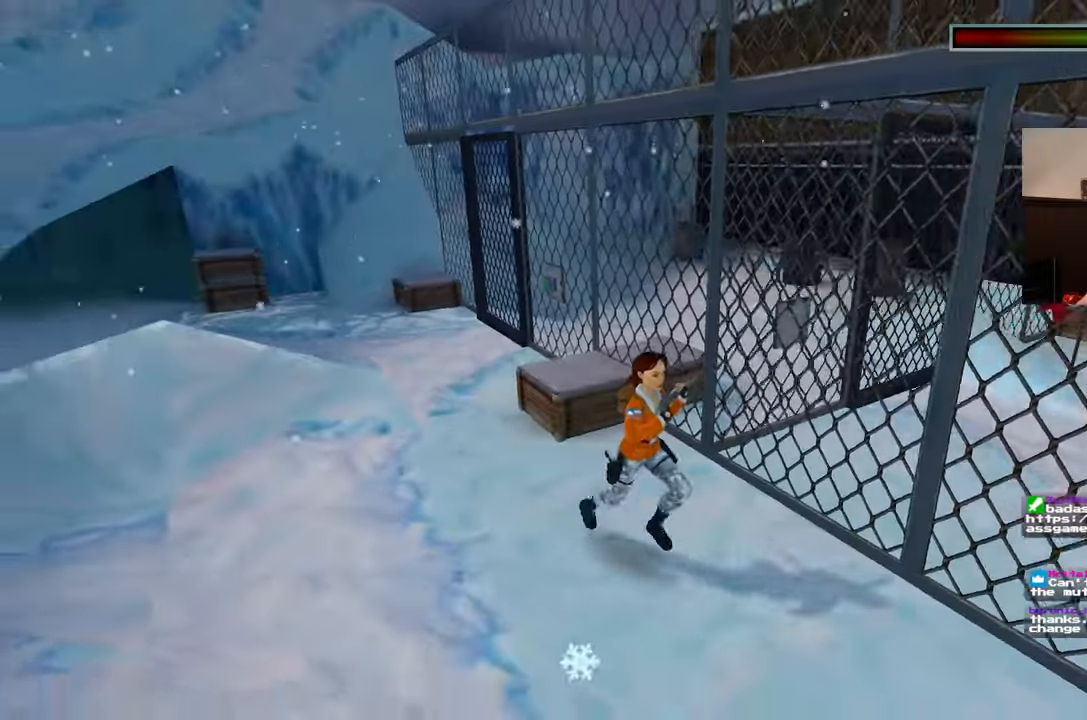
{"dt_ms": 500, "buttons": [], "left_stick": "down-right", "right_stick": "center", "events": []}
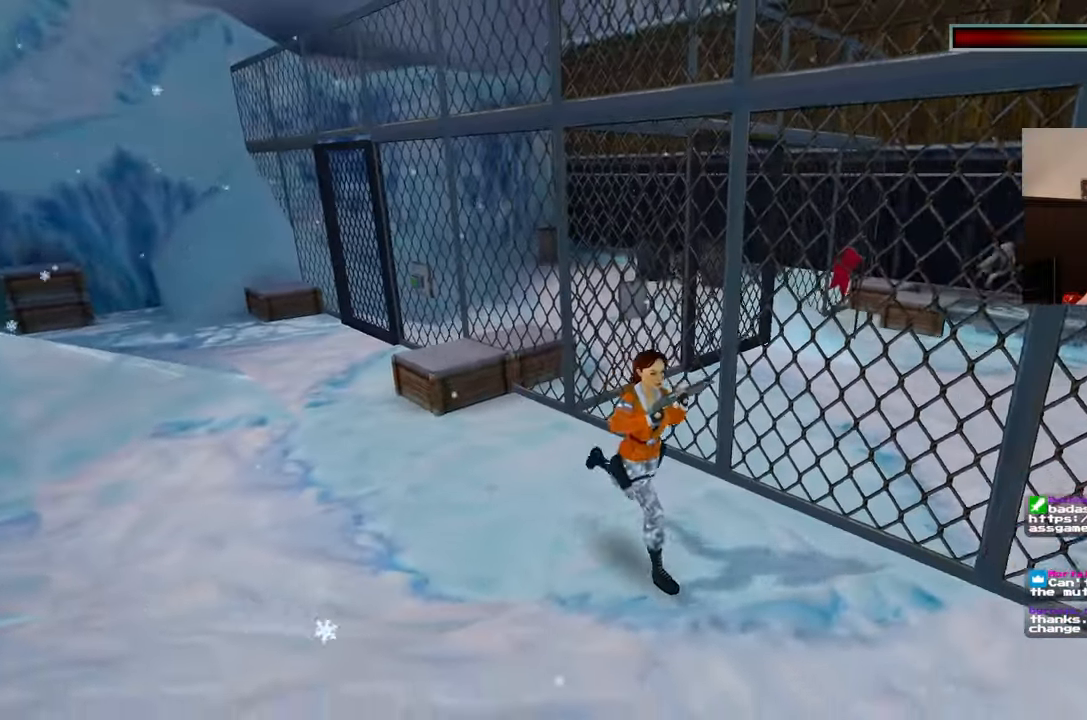
{"dt_ms": 500, "buttons": [], "left_stick": "down-right", "right_stick": "center", "events": []}
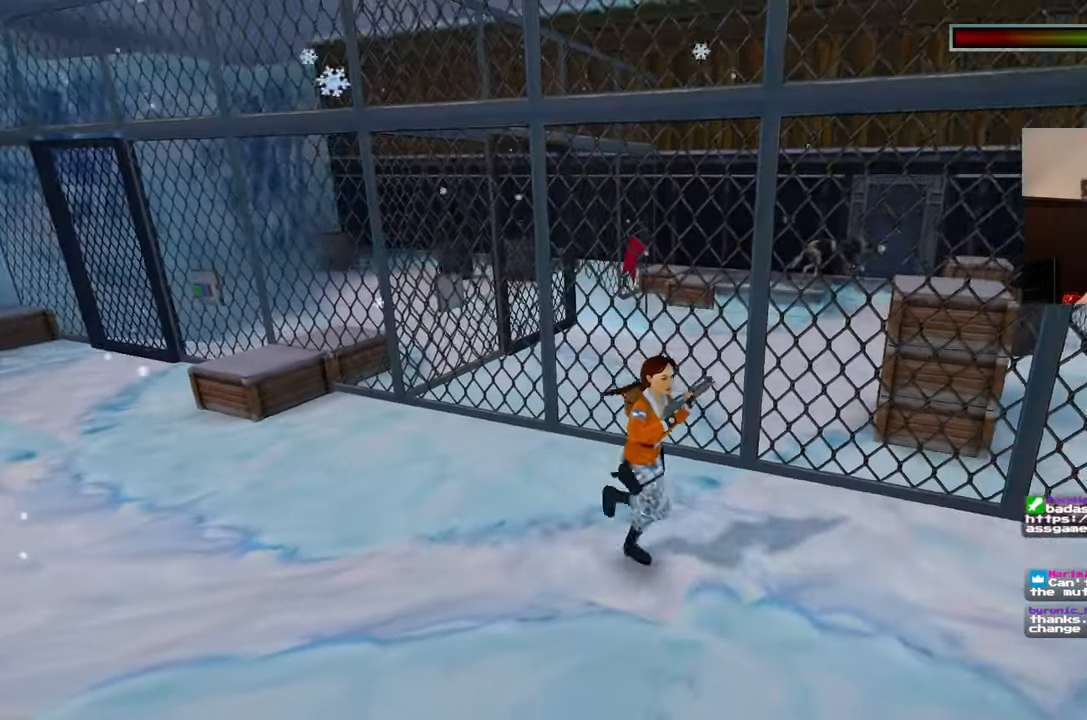
{"dt_ms": 500, "buttons": ["L2"], "left_stick": "center", "right_stick": "center", "events": [[200, "left_stick", "right"], [317, "CIRCLE", "down"], [317, "L2", "down"], [333, "CIRCLE", "up"], [367, "SQUARE", "down"], [417, "SQUARE", "up"], [467, "left_stick", "center"]]}
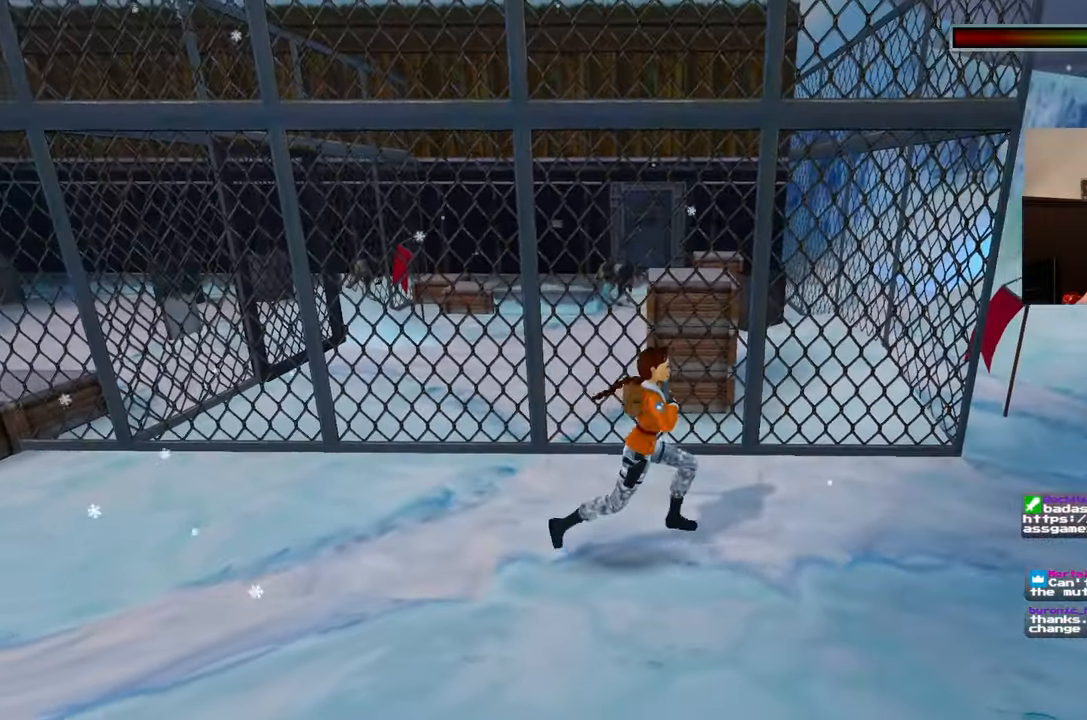
{"dt_ms": 500, "buttons": [], "left_stick": "right", "right_stick": "left", "events": [[17, "L2", "up"], [17, "left_stick", "right"], [417, "right_stick", "left"]]}
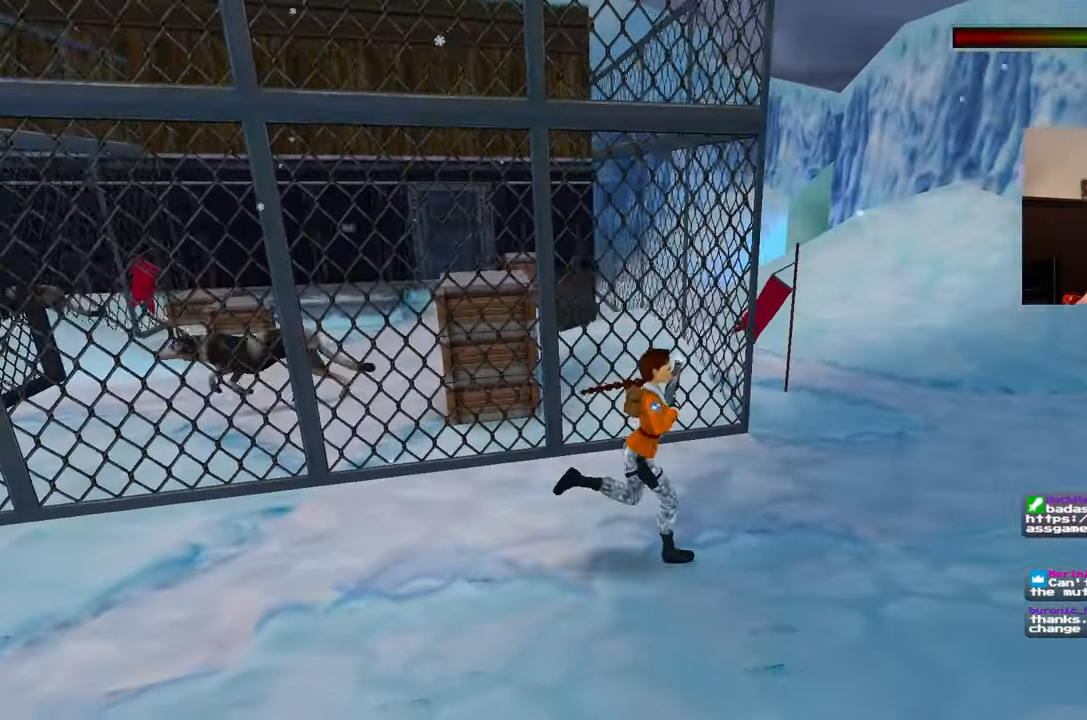
{"dt_ms": 1000, "buttons": ["SQUARE"], "left_stick": "down-right", "right_stick": "left"}
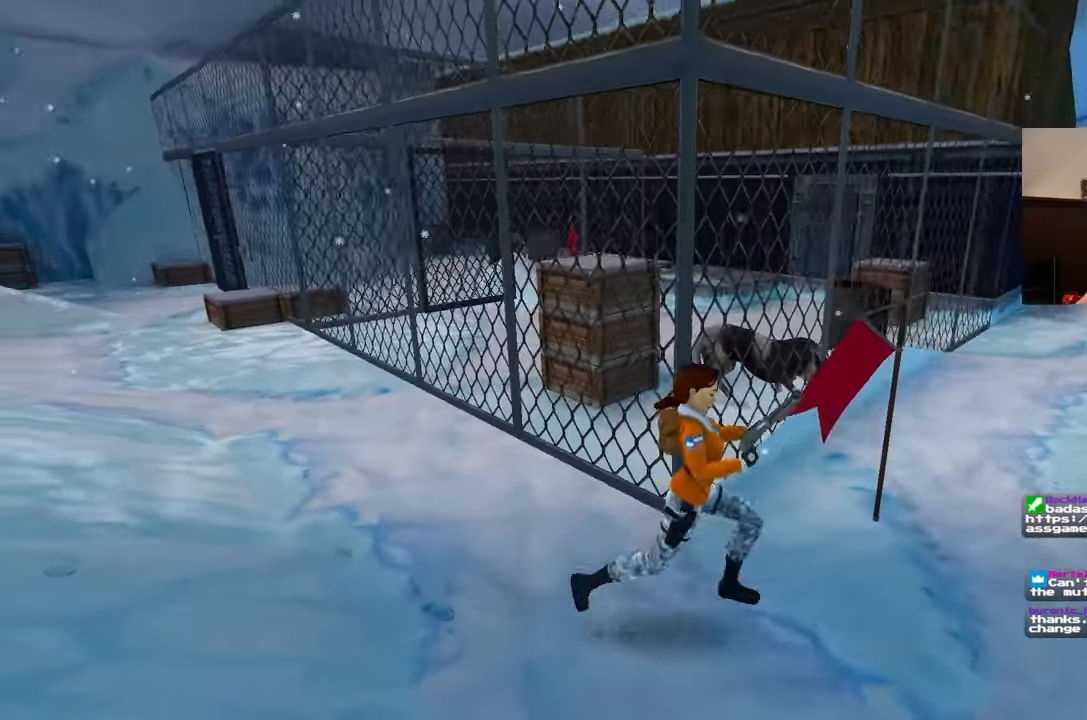
{"dt_ms": 500, "buttons": [], "left_stick": "right", "right_stick": "left", "events": [[50, "SQUARE", "up"], [450, "left_stick", "right"]]}
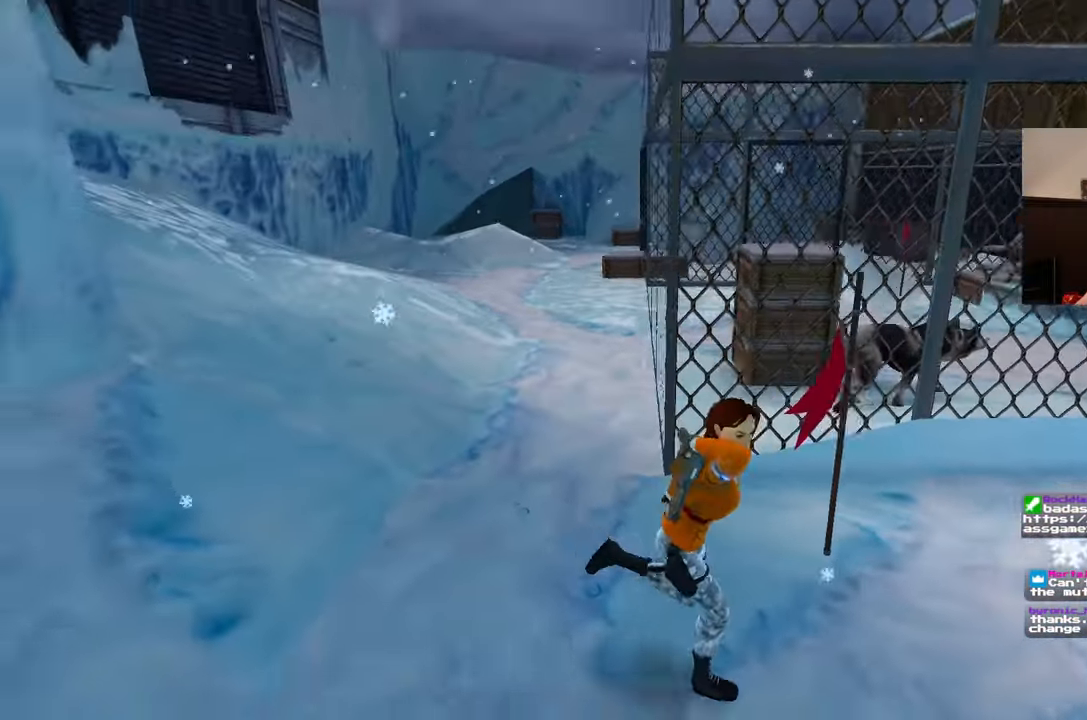
{"dt_ms": 500, "buttons": [], "left_stick": "right", "right_stick": "down-right", "events": [[67, "right_stick", "center"], [283, "right_stick", "down-right"]]}